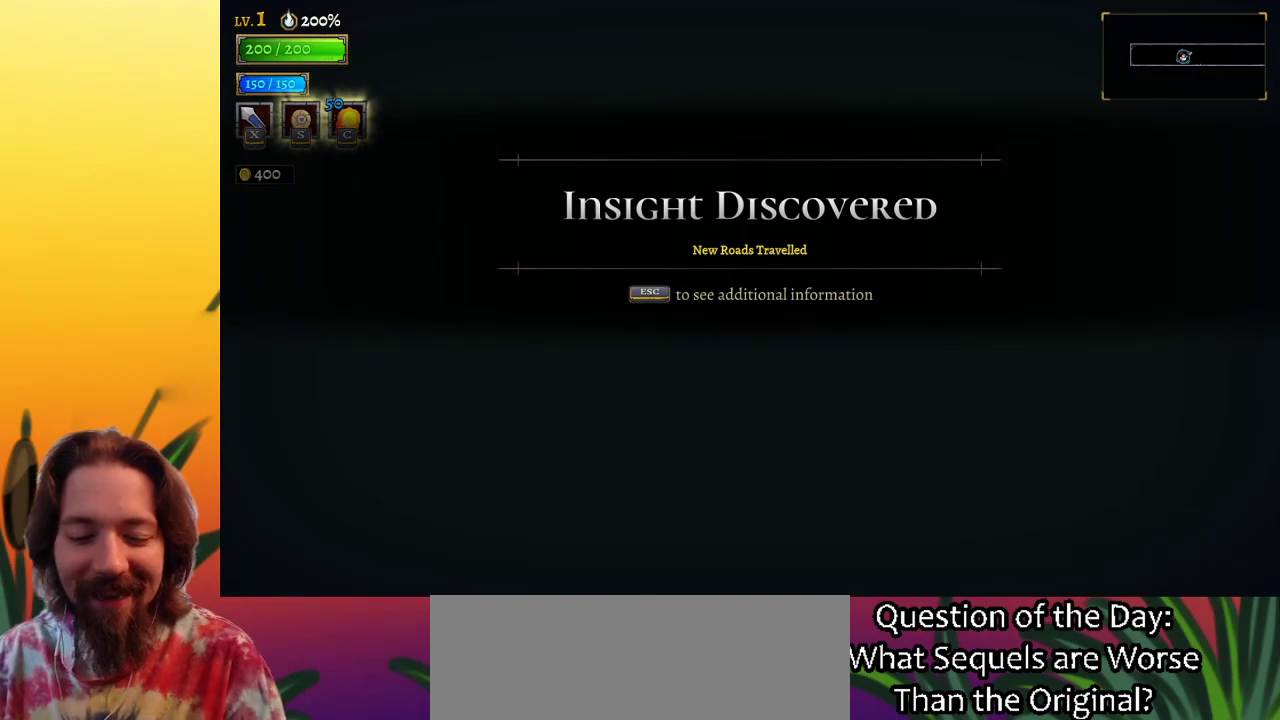
Gameplay with keyboard; each line is a JSON object with the keys held at the frame after it. "events" lists presses ("down") and releases ("up") of "a", "c", "d", "down", "left", "right", "s", "up", "x" and "z" between this image and that frame as [ms after this image, input, new state], when the widget could be followed in between. No other keys are recorded. Mouse input is not recorded.
{"keys": ["right"], "events": [[233, "right", "down"]]}
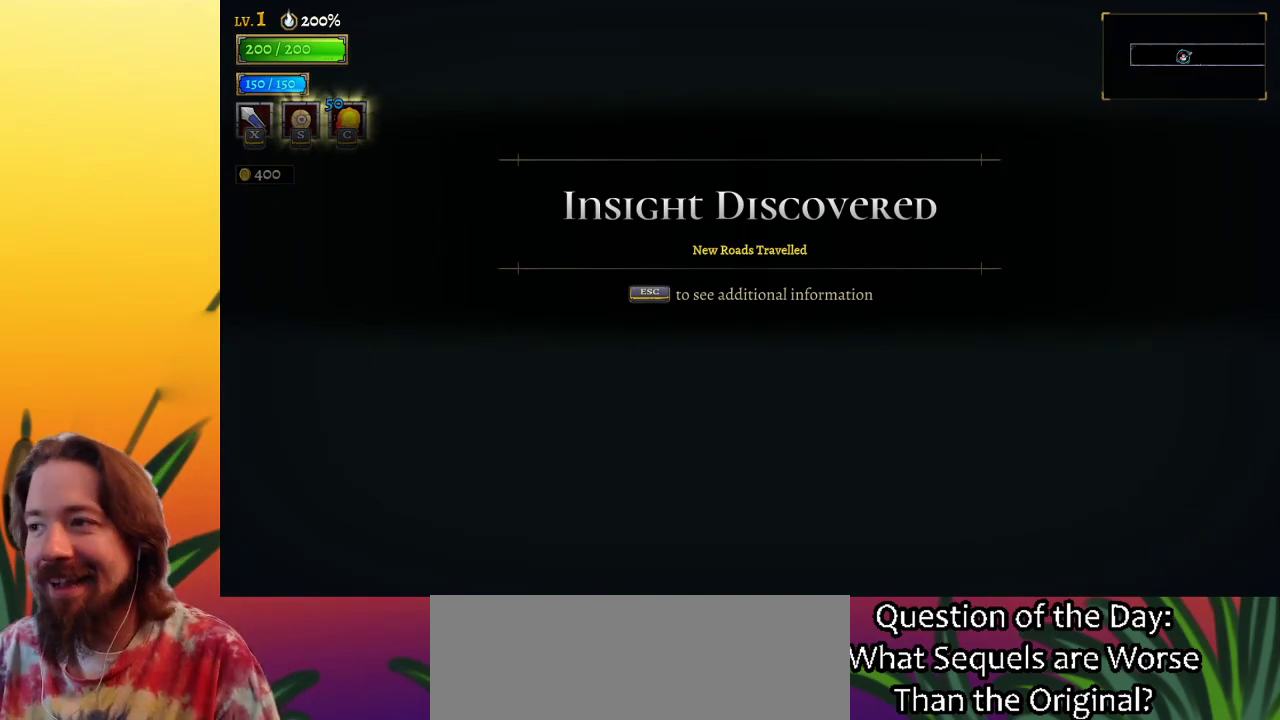
{"keys": ["right"], "events": []}
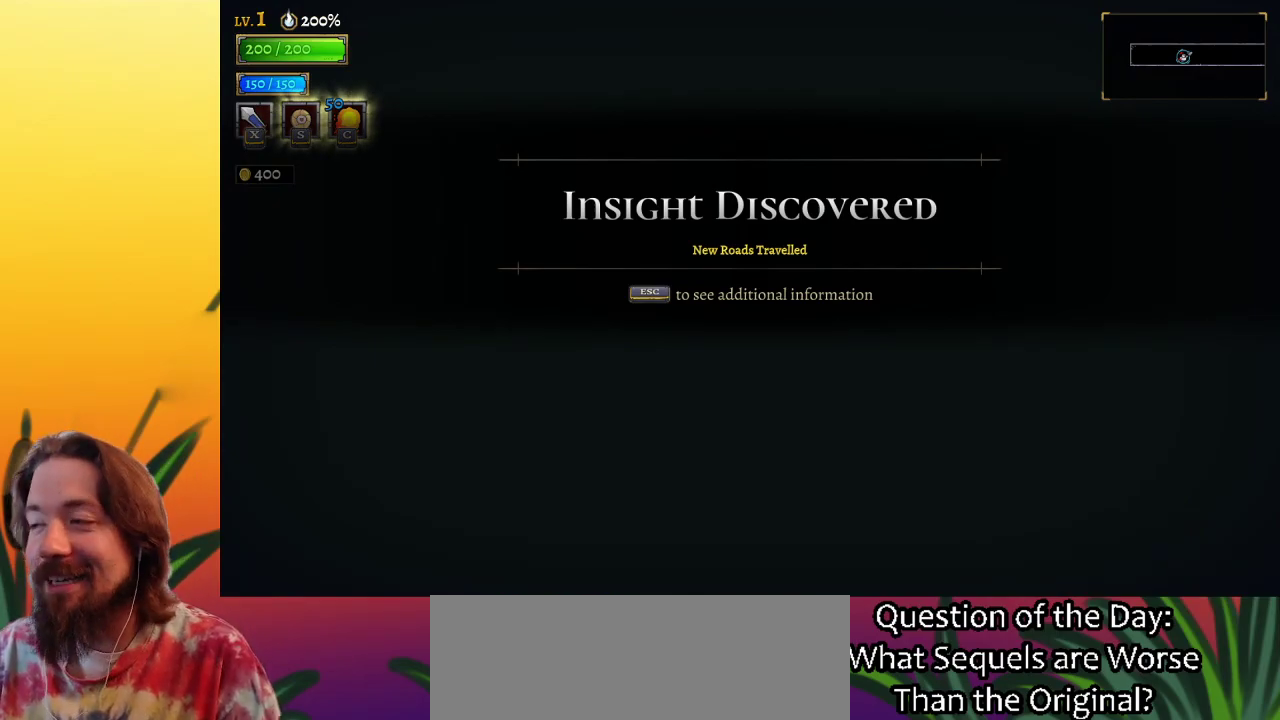
{"keys": ["right"], "events": []}
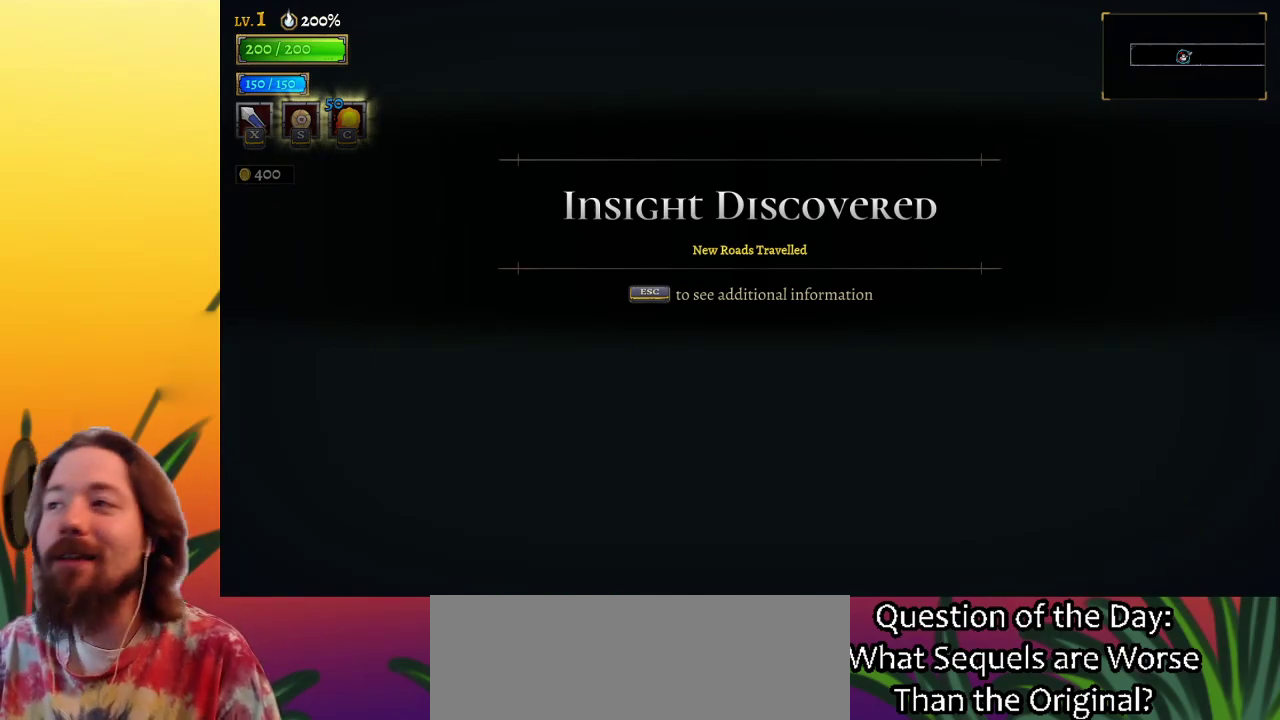
{"keys": ["right"], "events": [[17, "d", "down"], [167, "d", "up"]]}
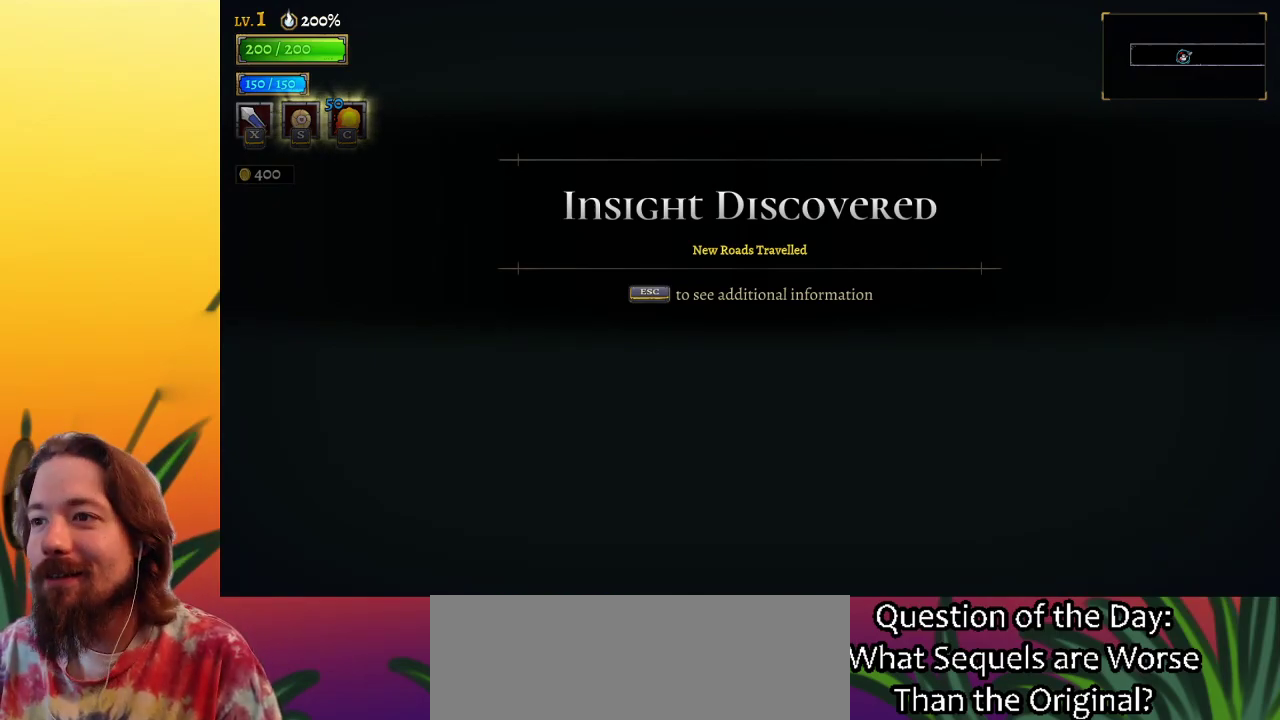
{"keys": ["right"], "events": [[283, "d", "down"], [417, "d", "up"]]}
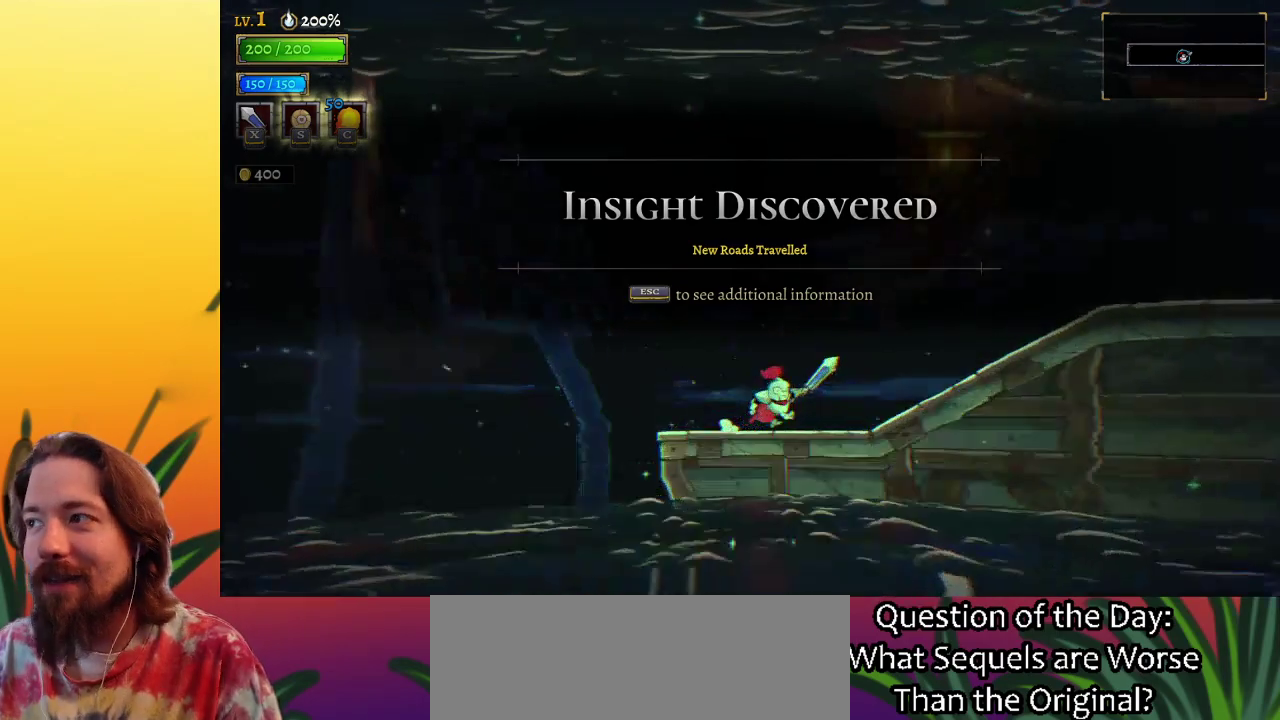
{"keys": ["right"], "events": [[150, "d", "down"], [300, "d", "up"]]}
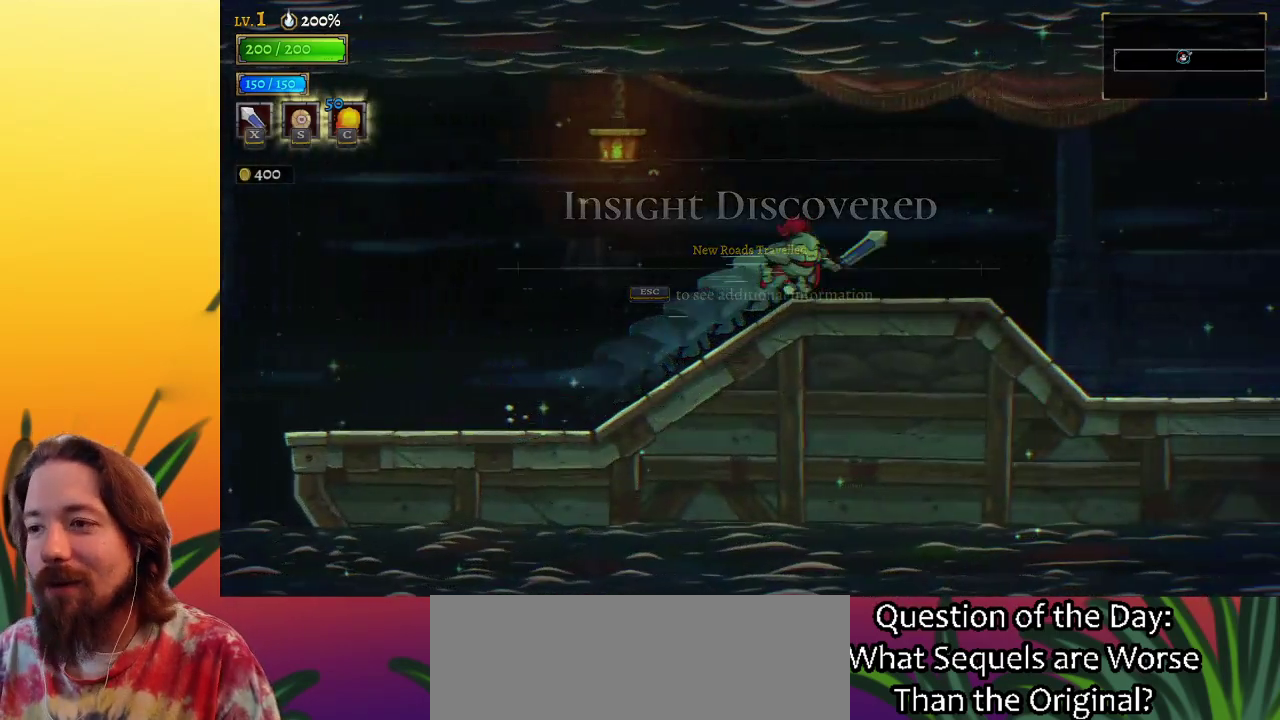
{"keys": ["right"], "events": [[83, "d", "down"], [217, "d", "up"]]}
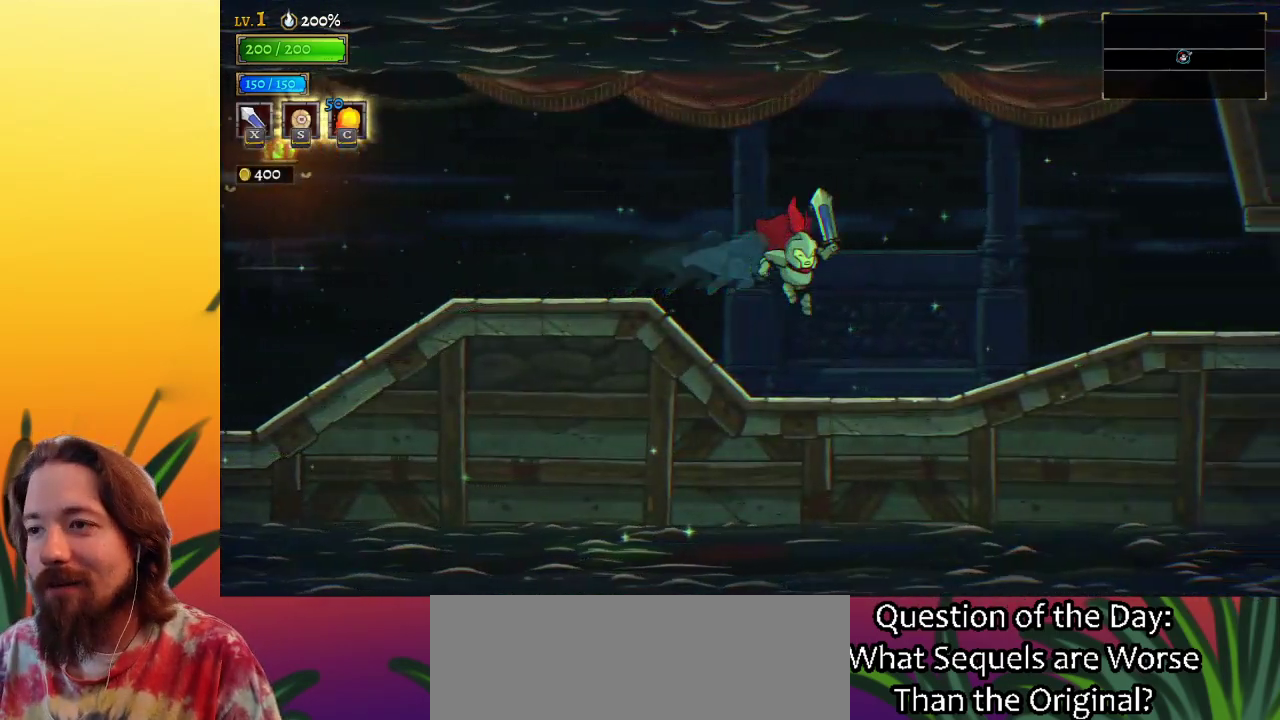
{"keys": ["right"], "events": [[267, "d", "down"], [450, "d", "up"]]}
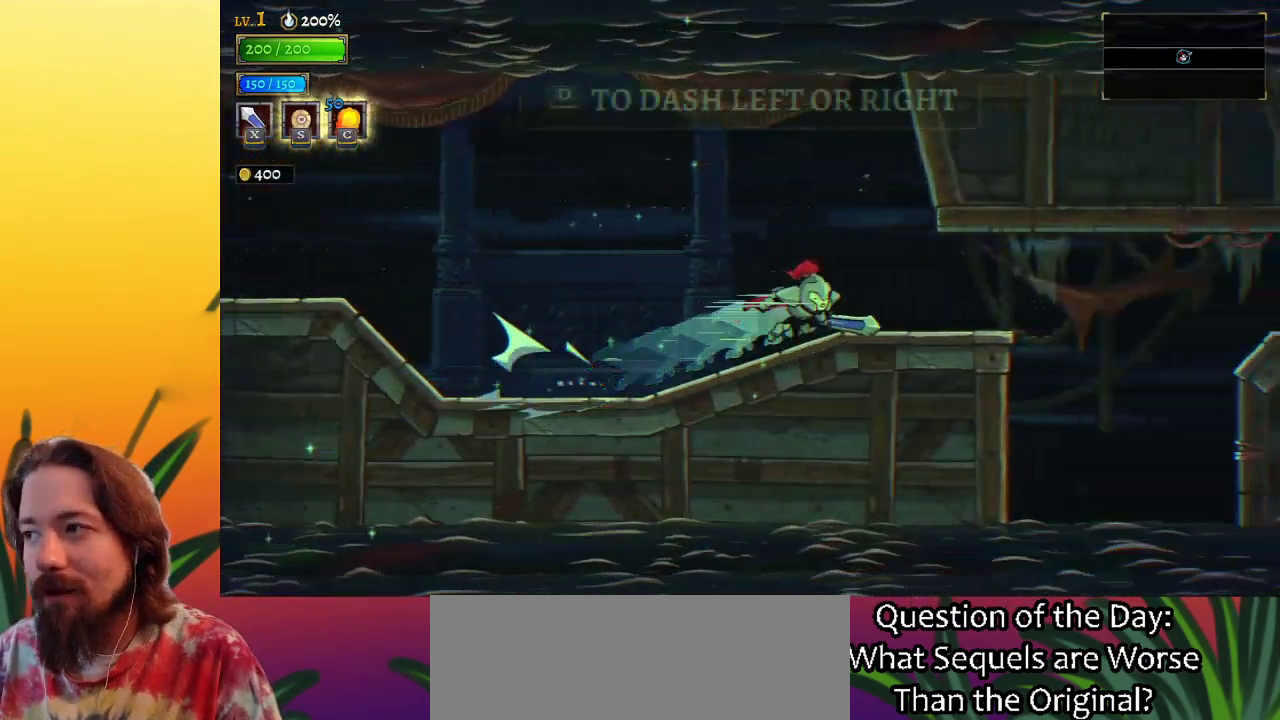
{"keys": ["d", "right"], "events": [[383, "d", "down"]]}
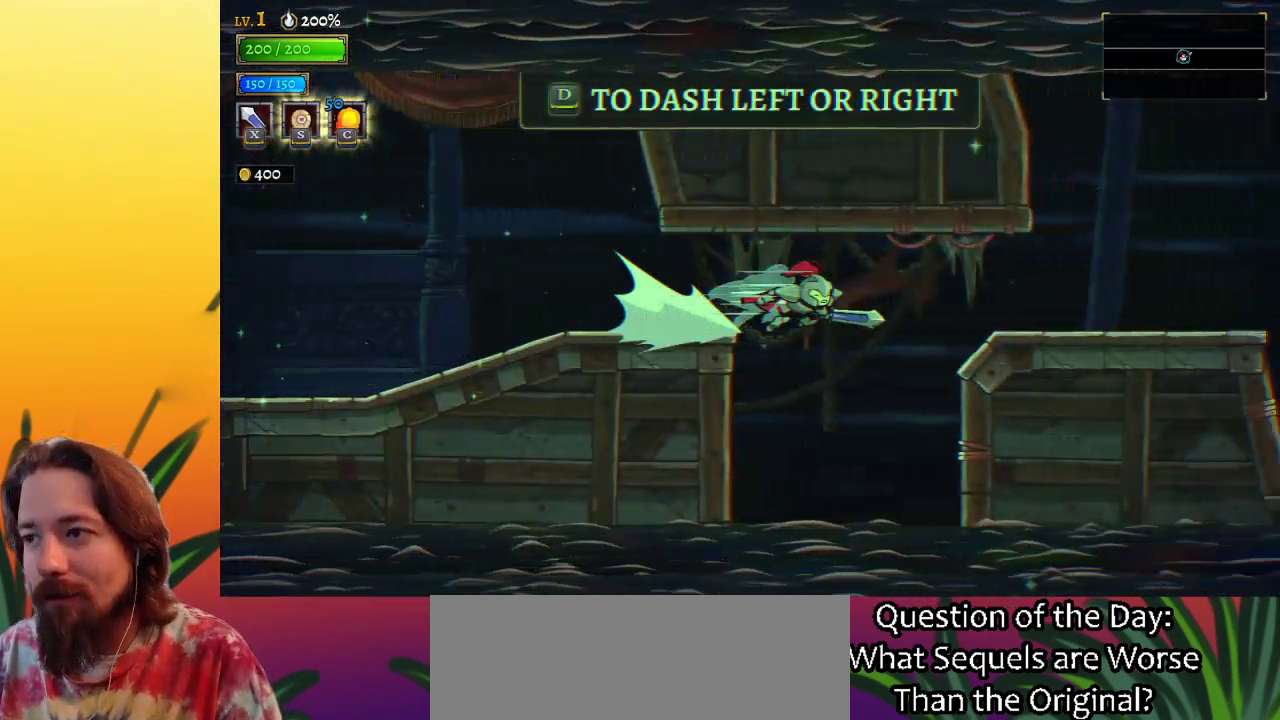
{"keys": ["right"], "events": [[117, "d", "up"], [300, "d", "down"], [433, "d", "up"]]}
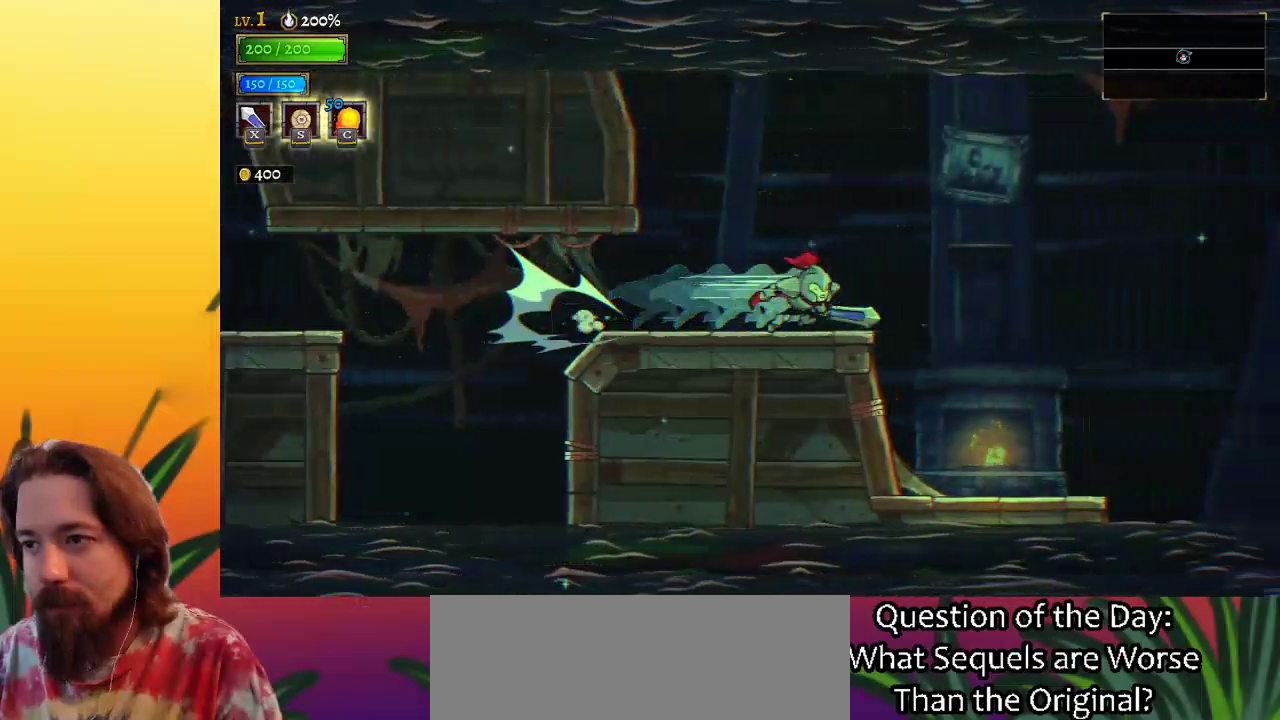
{"keys": ["right"], "events": []}
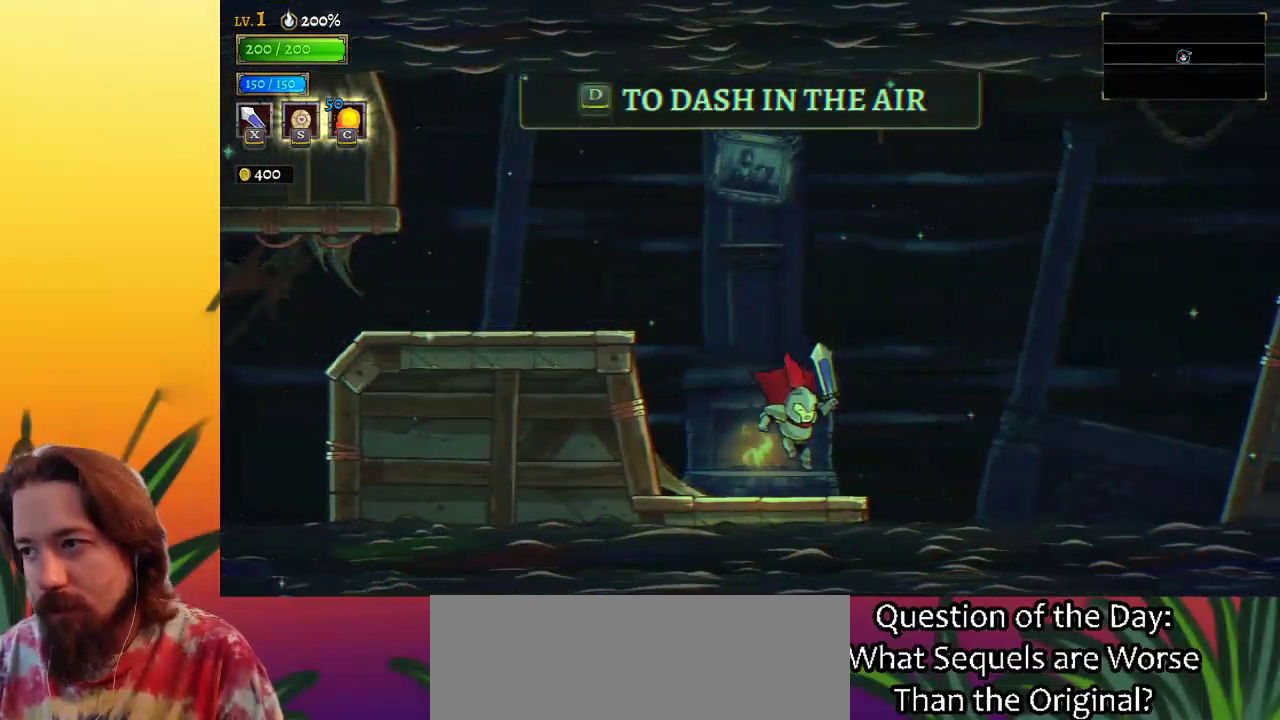
{"keys": ["d", "right", "z"], "events": [[100, "z", "down"], [483, "d", "down"]]}
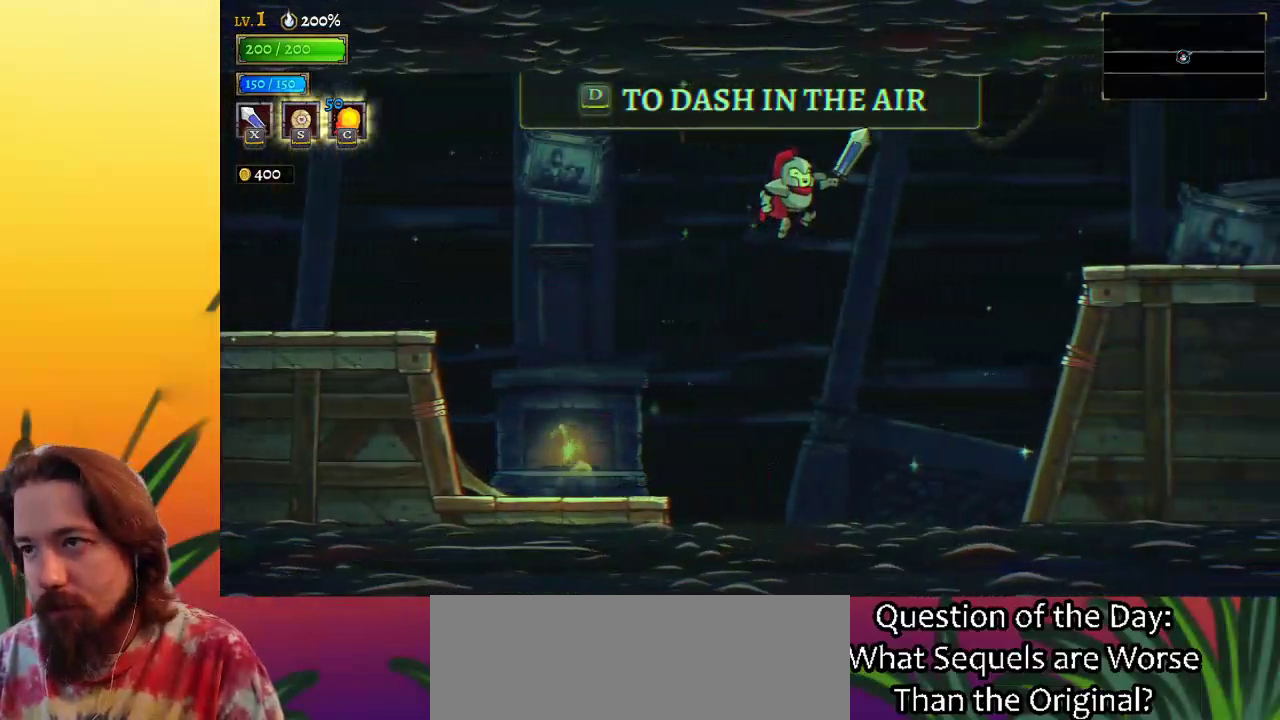
{"keys": ["right"], "events": [[67, "z", "up"], [167, "d", "up"]]}
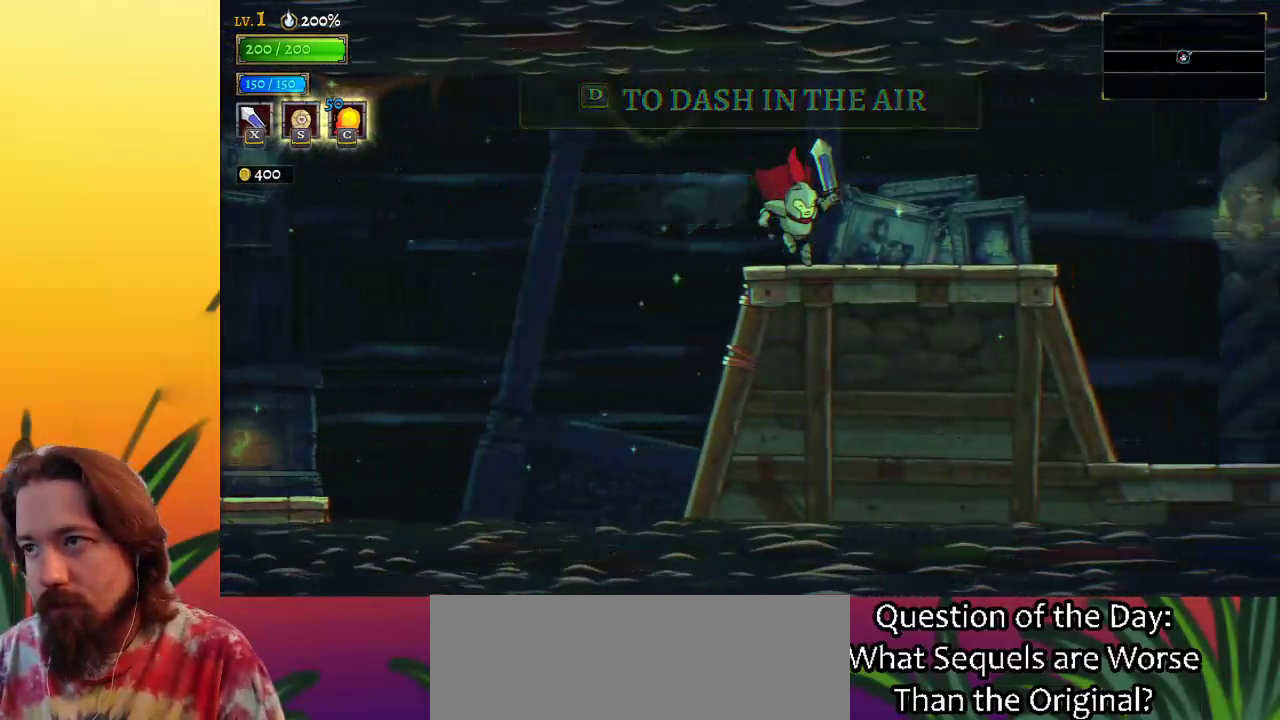
{"keys": ["right"], "events": [[50, "d", "down"], [183, "d", "up"]]}
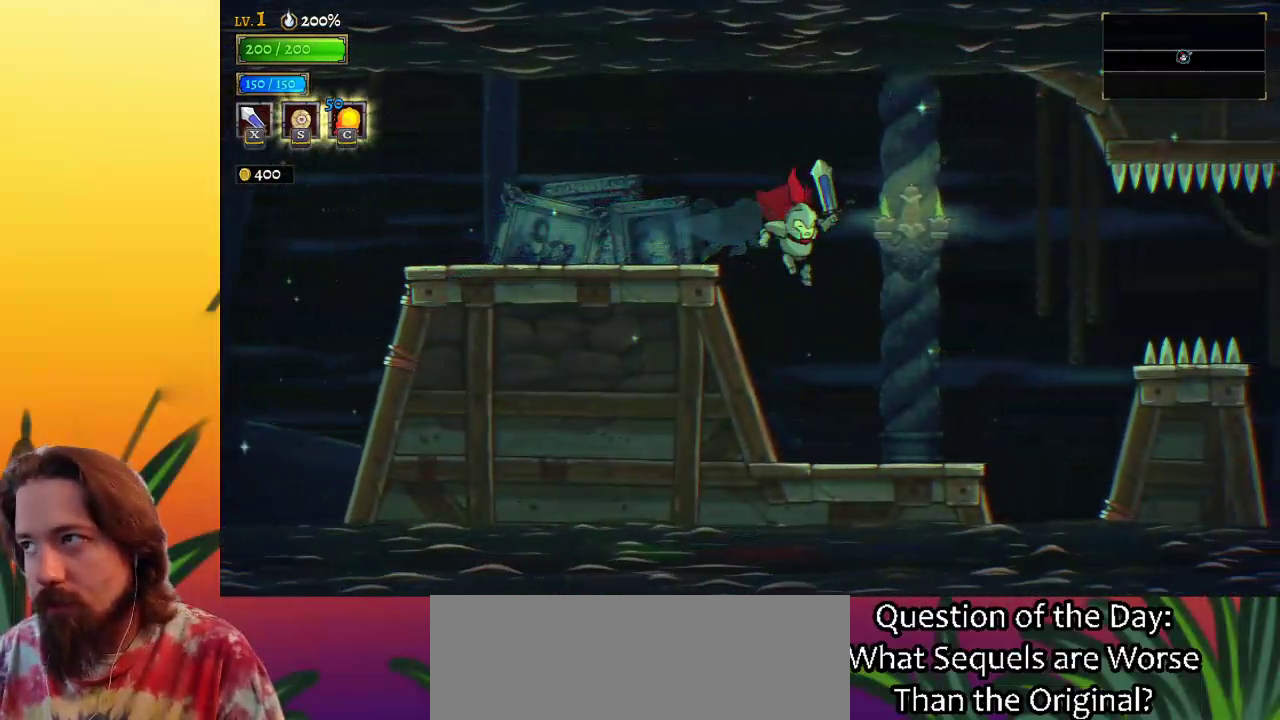
{"keys": ["right", "z"], "events": [[433, "z", "down"]]}
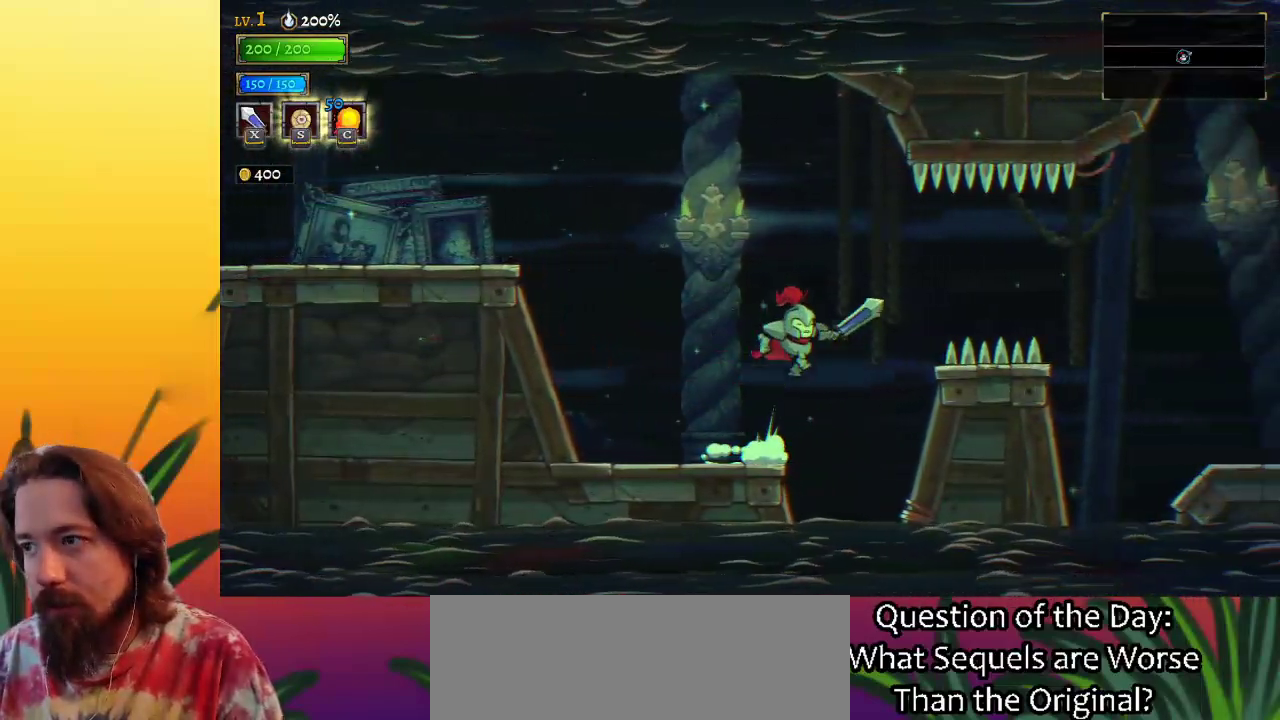
{"keys": ["right"], "events": [[167, "d", "down"], [167, "z", "up"], [350, "d", "up"]]}
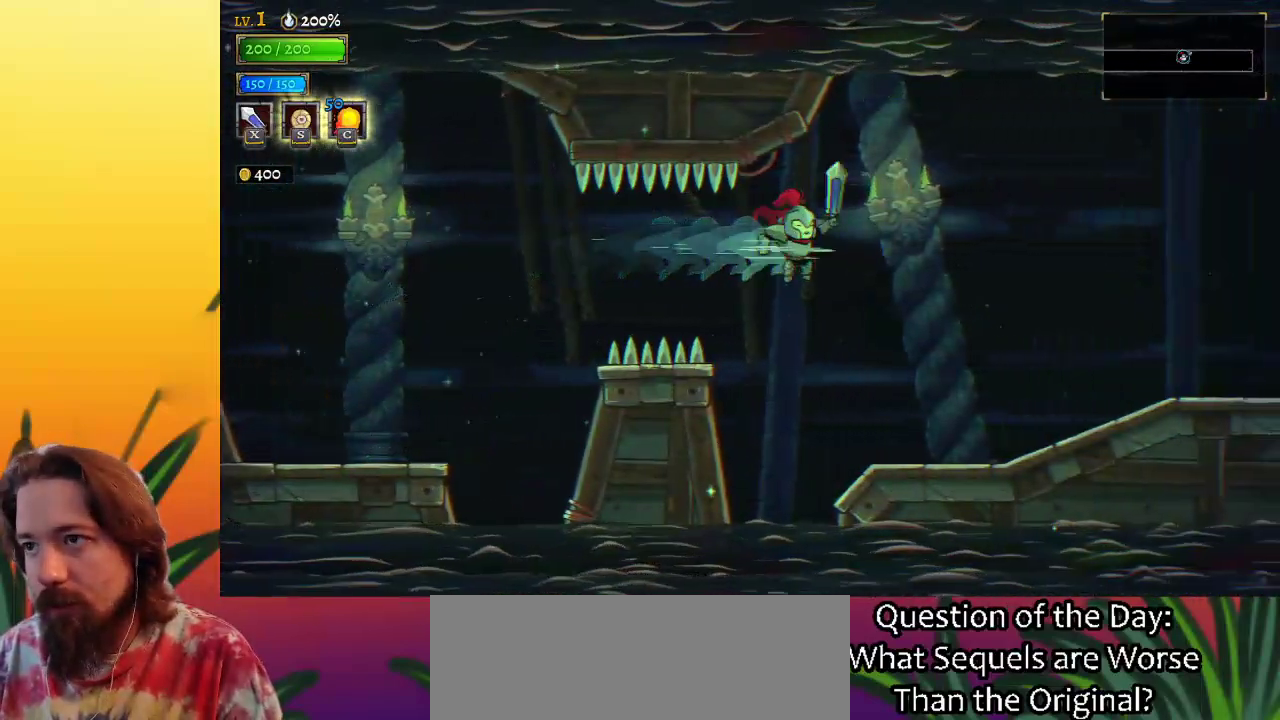
{"keys": ["d", "right"], "events": [[467, "d", "down"]]}
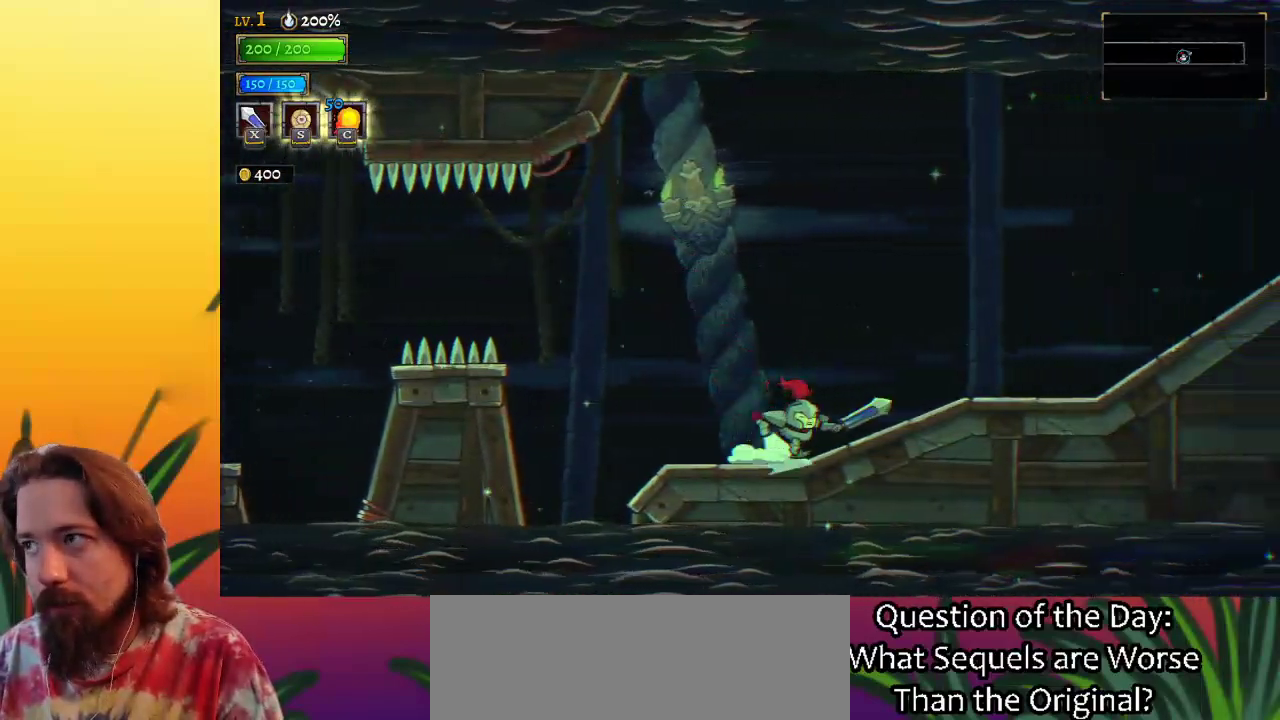
{"keys": ["right"], "events": [[150, "d", "up"], [283, "d", "down"], [483, "d", "up"]]}
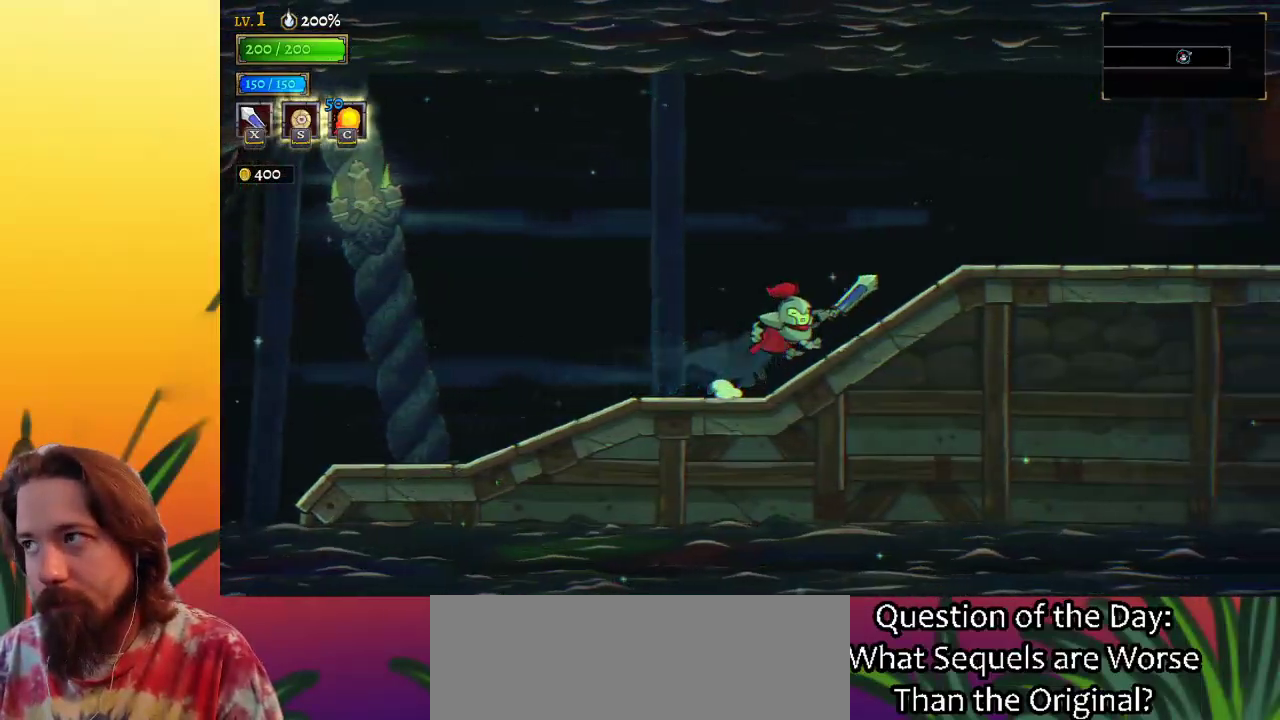
{"keys": ["d", "right"], "events": [[117, "d", "down"], [300, "d", "up"], [500, "d", "down"]]}
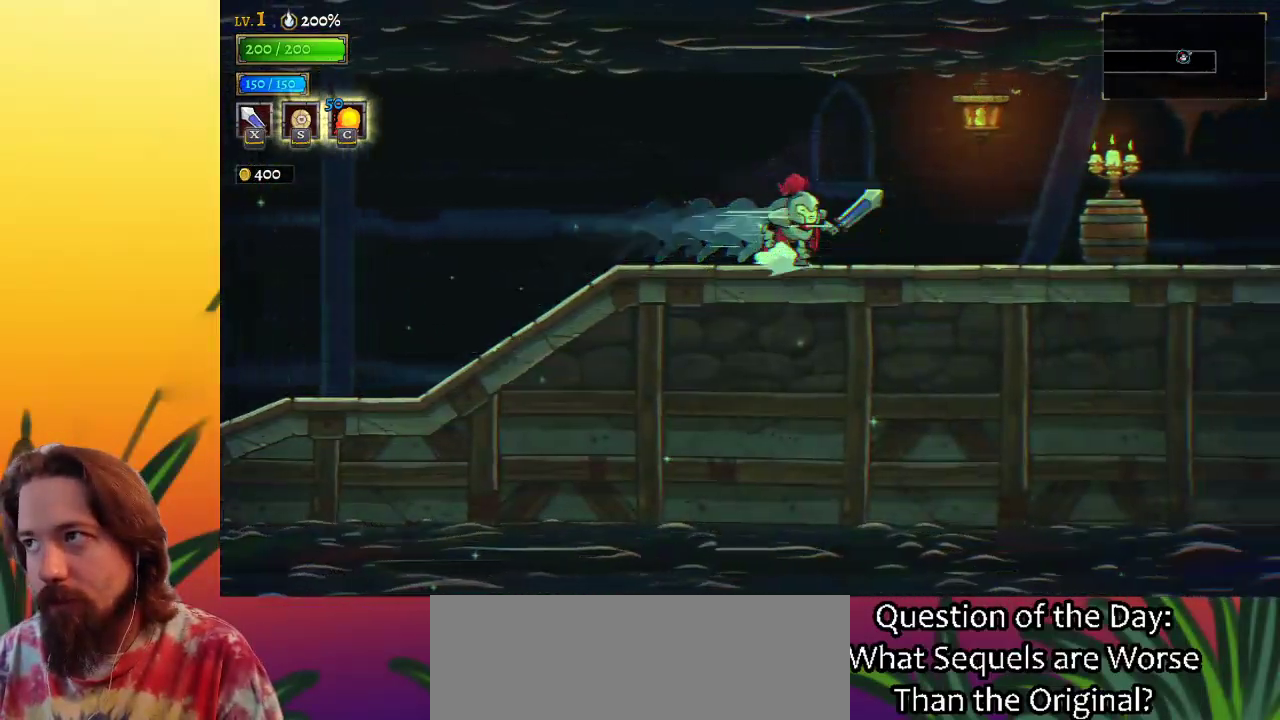
{"keys": ["right"], "events": [[183, "d", "up"]]}
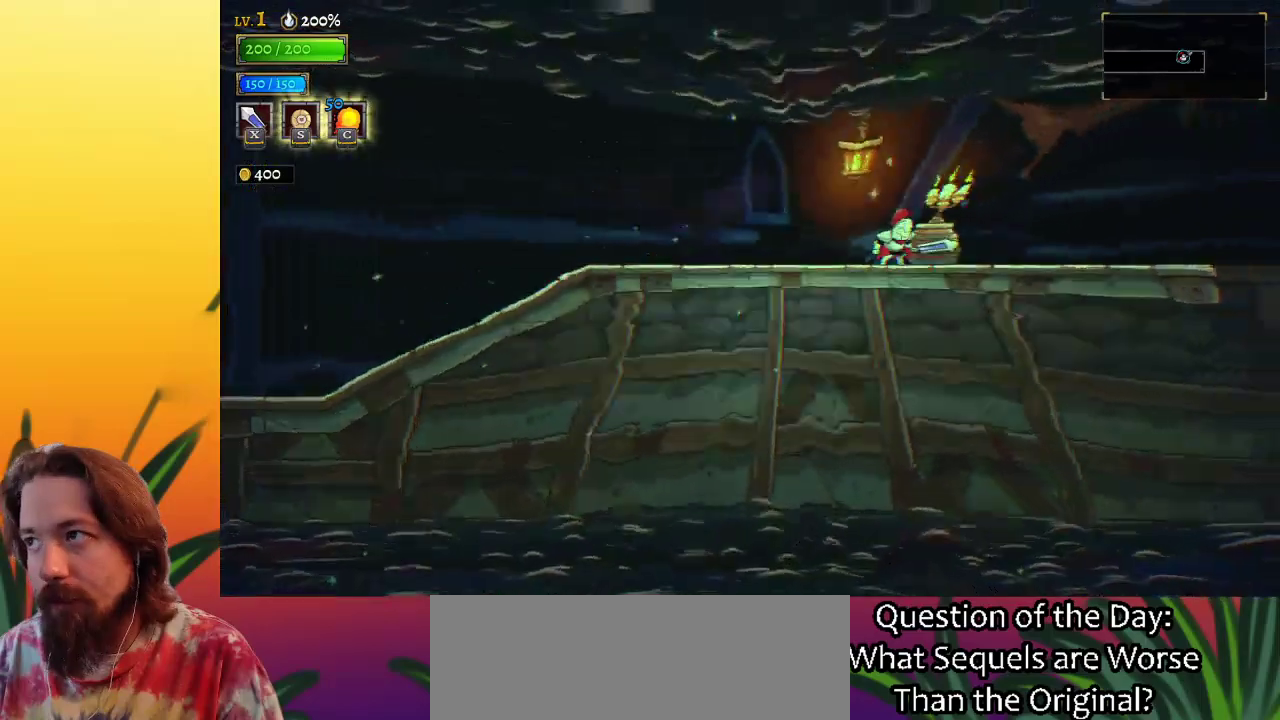
{"keys": [], "events": [[50, "right", "up"]]}
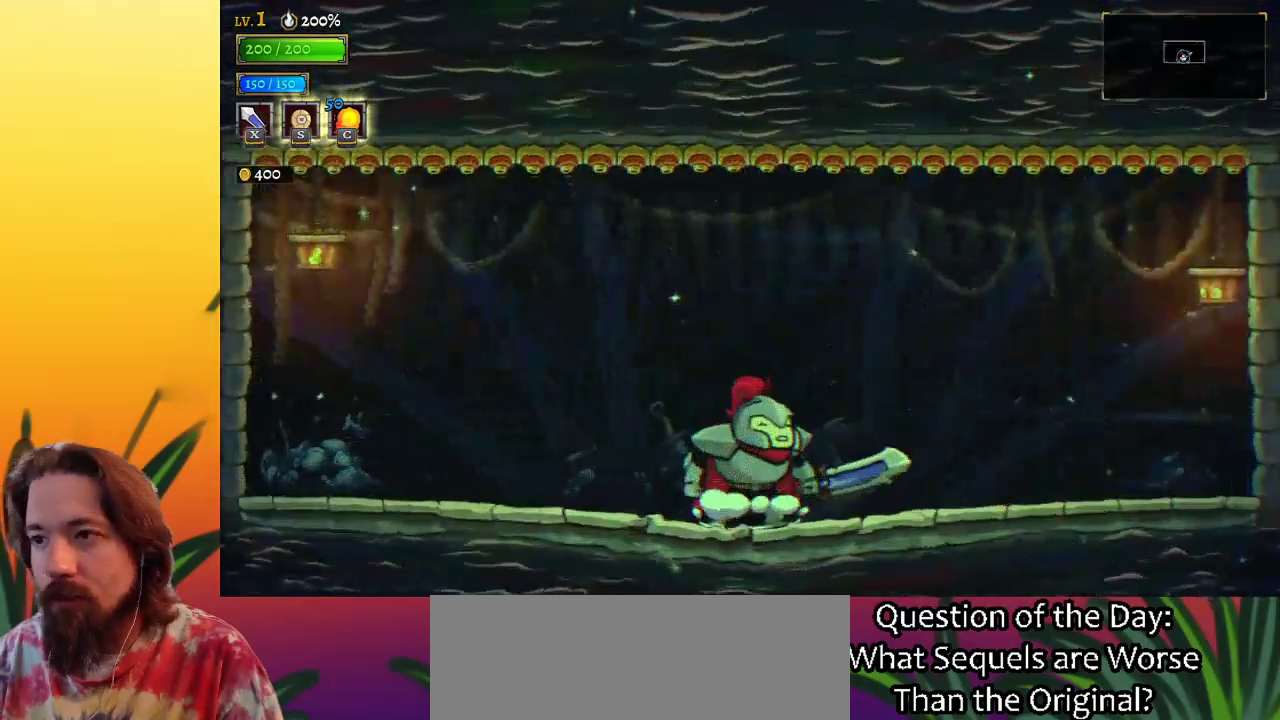
{"keys": [], "events": []}
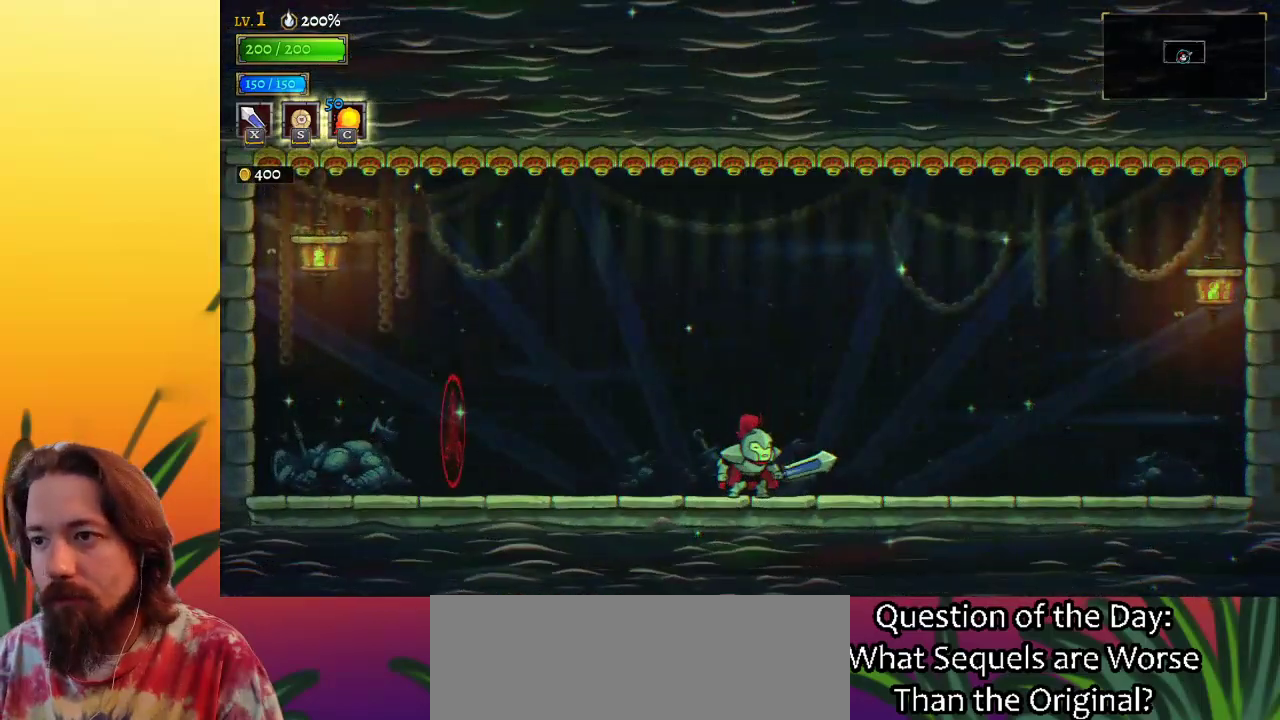
{"keys": ["left"], "events": [[183, "right", "down"], [367, "left", "down"], [367, "right", "up"]]}
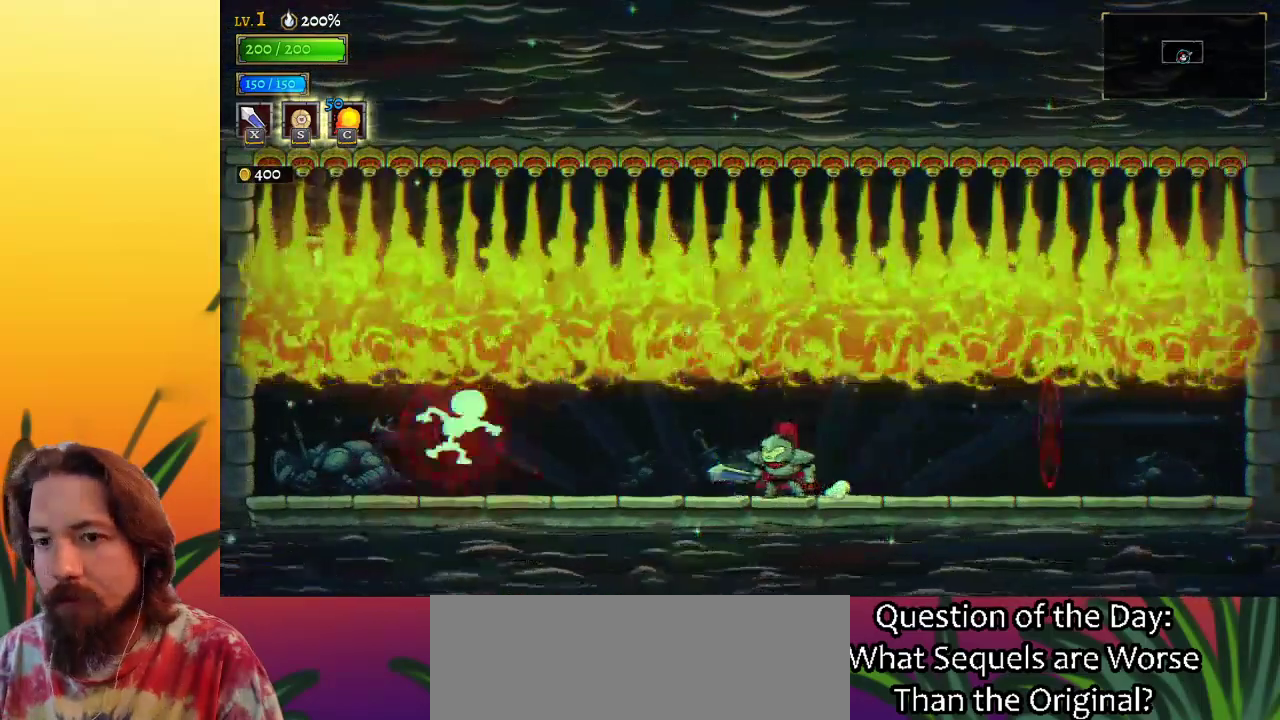
{"keys": ["a", "left"], "events": [[17, "left", "up"], [483, "a", "down"], [483, "left", "down"]]}
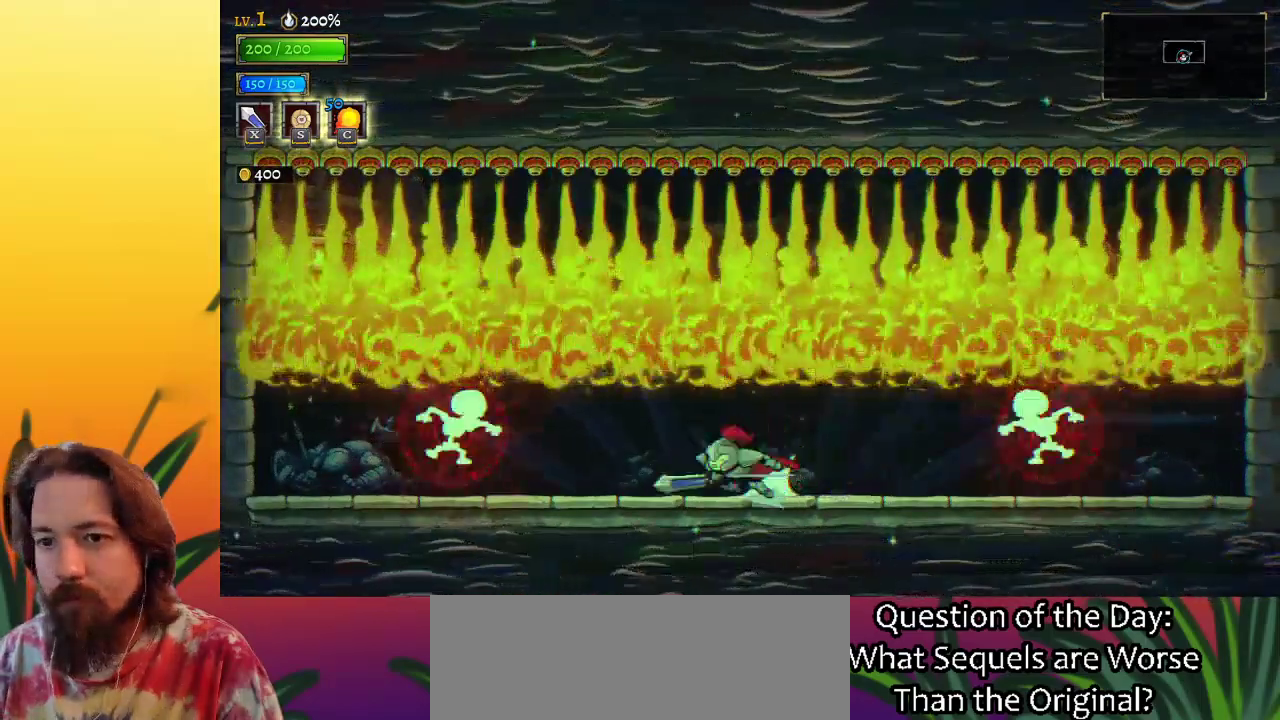
{"keys": ["right"], "events": [[33, "x", "down"], [167, "a", "up"], [167, "left", "up"], [217, "right", "down"], [217, "x", "up"]]}
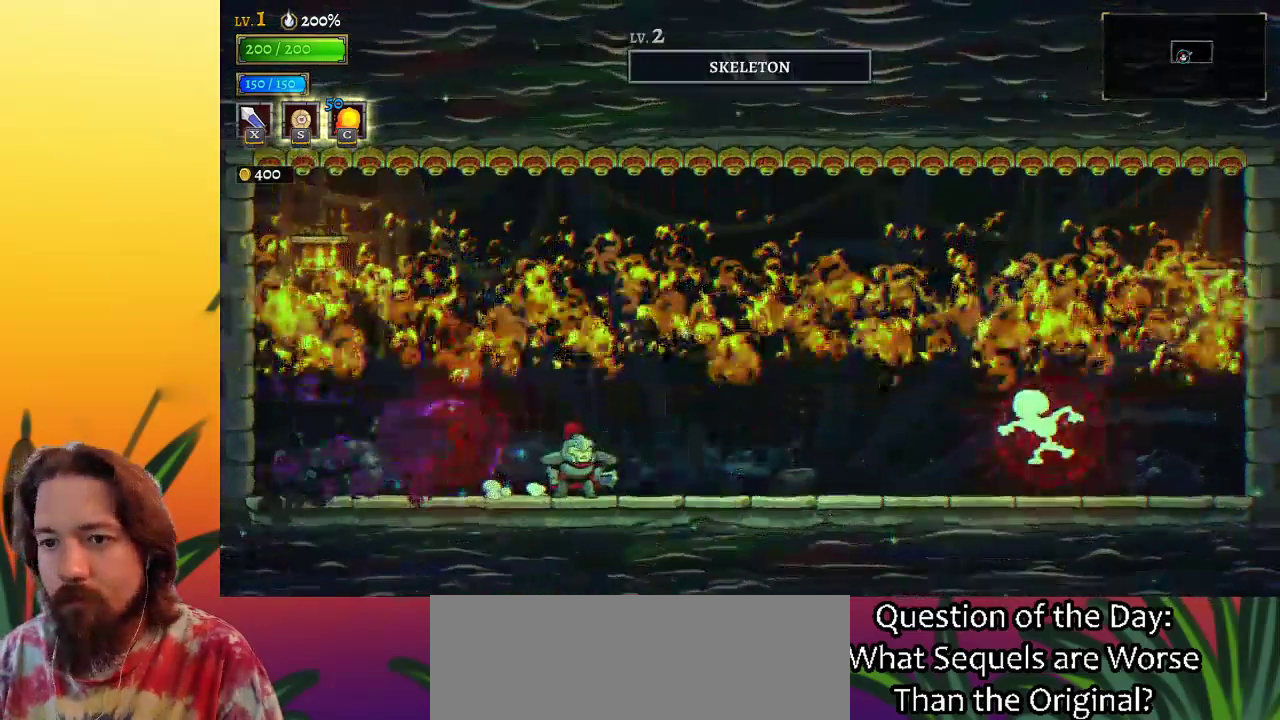
{"keys": ["d", "right", "x"], "events": [[300, "d", "down"], [383, "x", "down"]]}